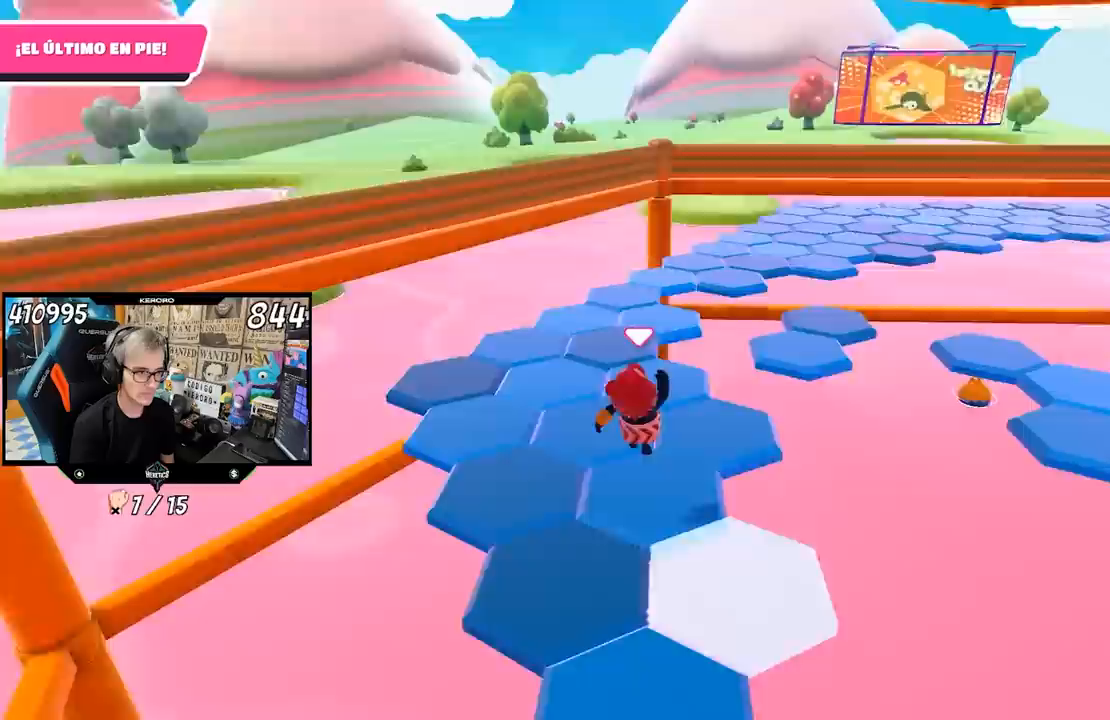
Gameplay with a controller (PlayStation layout); each line is a JSON object with the inputs held at the frame after it. "events" lists button and stick changes between this image and that frame as [ms after this image, input, new state], when the widget could be followed in between.
{"buttons": ["CROSS"], "left_stick": "up", "right_stick": "center", "events": [[183, "right_stick", "up-right"], [217, "left_stick", "center"], [317, "right_stick", "center"], [350, "left_stick", "up"], [483, "CROSS", "down"]]}
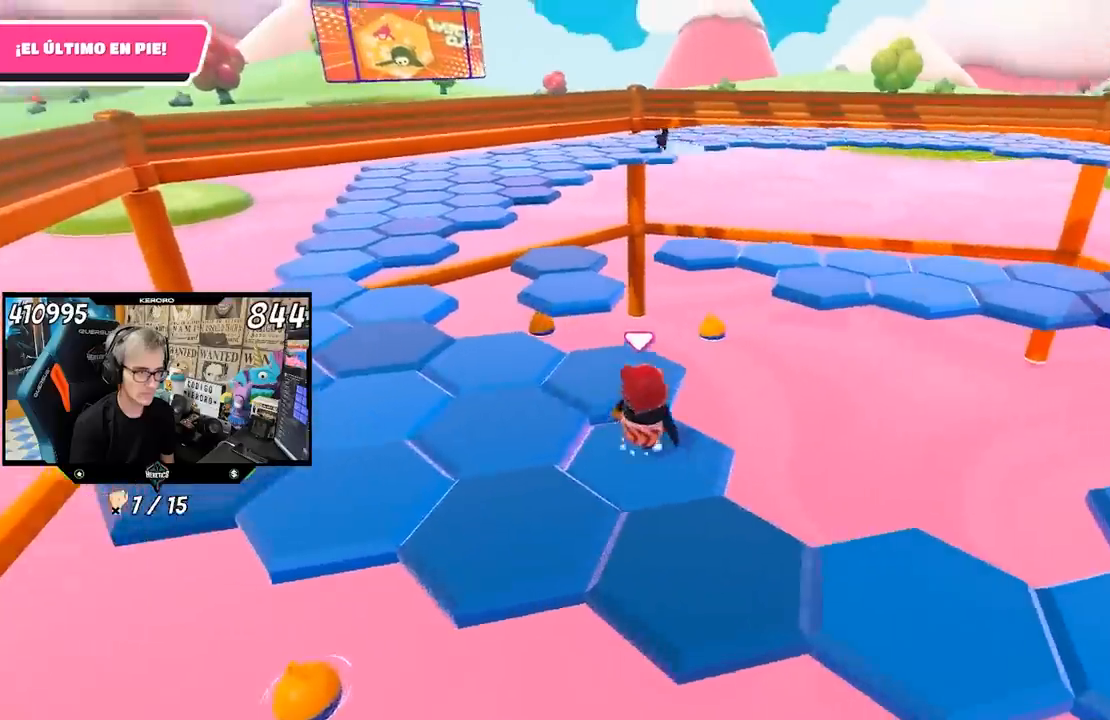
{"buttons": [], "left_stick": "down-left", "right_stick": "left", "events": [[117, "CROSS", "up"], [267, "L1", "down"], [283, "left_stick", "center"], [317, "right_stick", "left"], [333, "left_stick", "down-left"], [367, "L1", "up"]]}
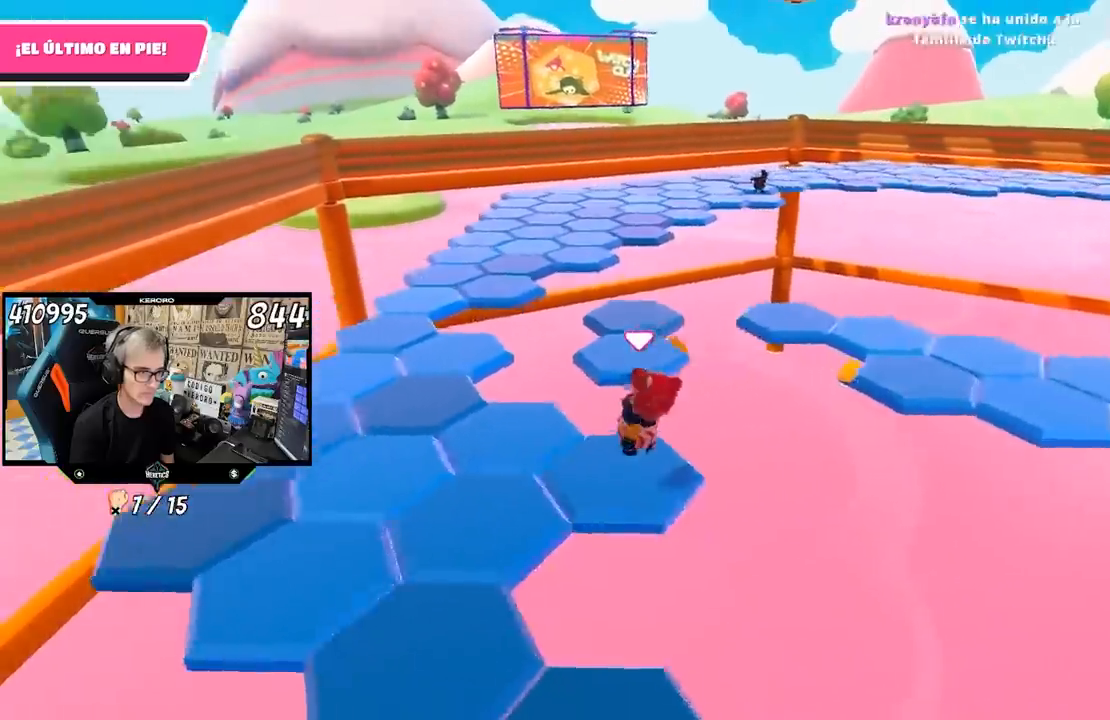
{"buttons": [], "left_stick": "up", "right_stick": "center", "events": [[117, "left_stick", "center"], [217, "left_stick", "up-left"], [217, "right_stick", "center"], [383, "CROSS", "down"], [383, "left_stick", "up"], [483, "CROSS", "up"]]}
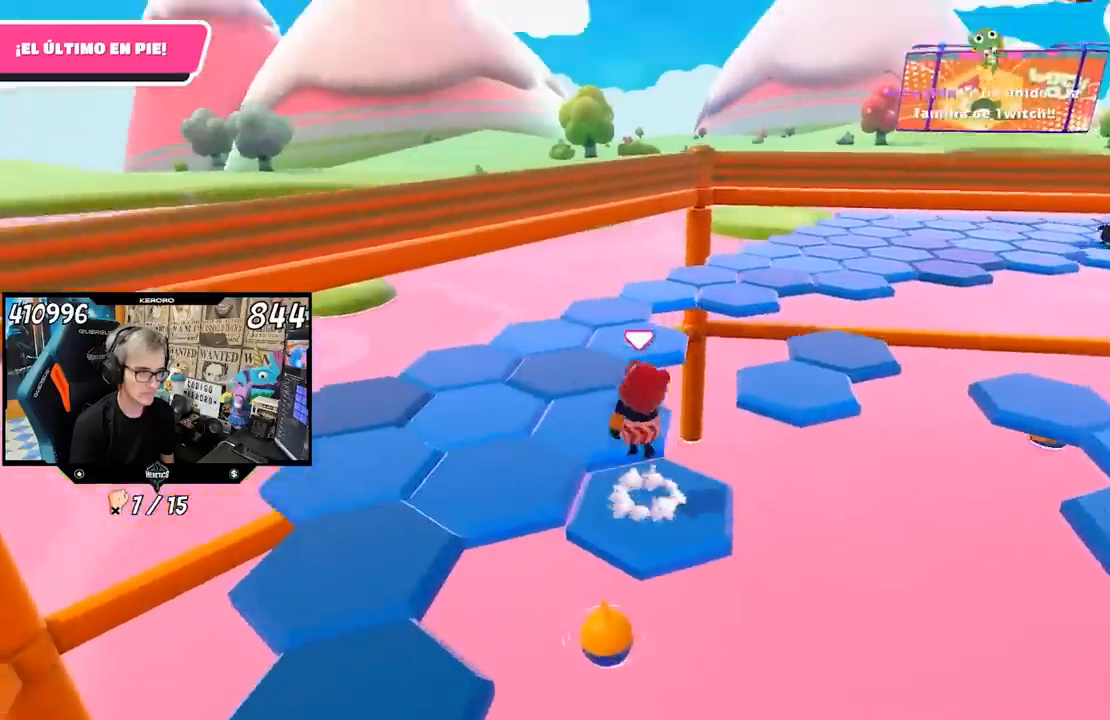
{"buttons": [], "left_stick": "center", "right_stick": "left", "events": [[17, "right_stick", "down-left"], [183, "right_stick", "left"], [250, "left_stick", "center"], [317, "left_stick", "down-left"], [483, "left_stick", "center"]]}
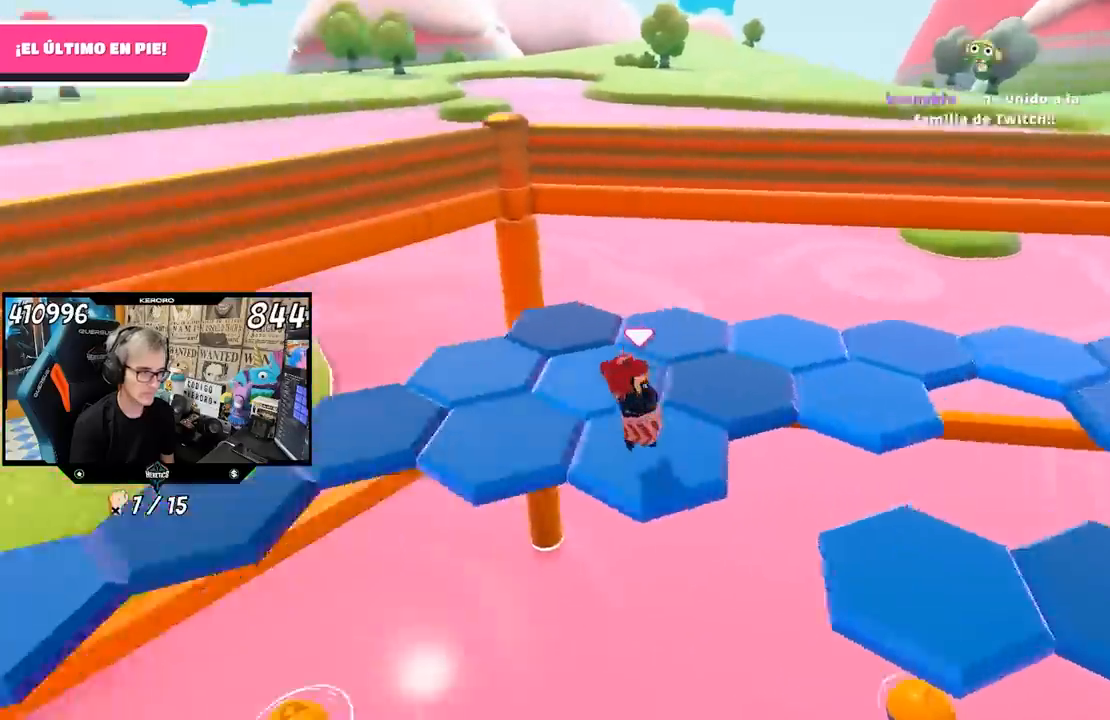
{"buttons": [], "left_stick": "right", "right_stick": "center", "events": [[167, "left_stick", "right"], [350, "CROSS", "down"], [350, "right_stick", "center"], [450, "CROSS", "up"]]}
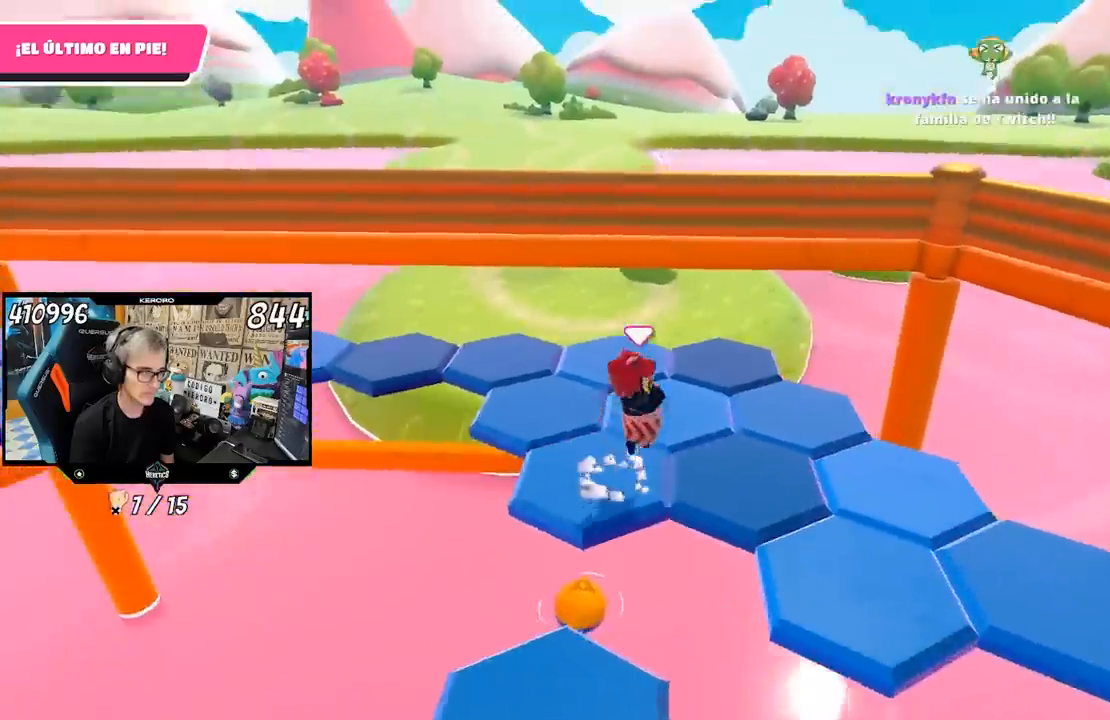
{"buttons": [], "left_stick": "up", "right_stick": "left", "events": [[83, "left_stick", "down-right"], [83, "right_stick", "left"], [183, "left_stick", "center"], [283, "left_stick", "up"]]}
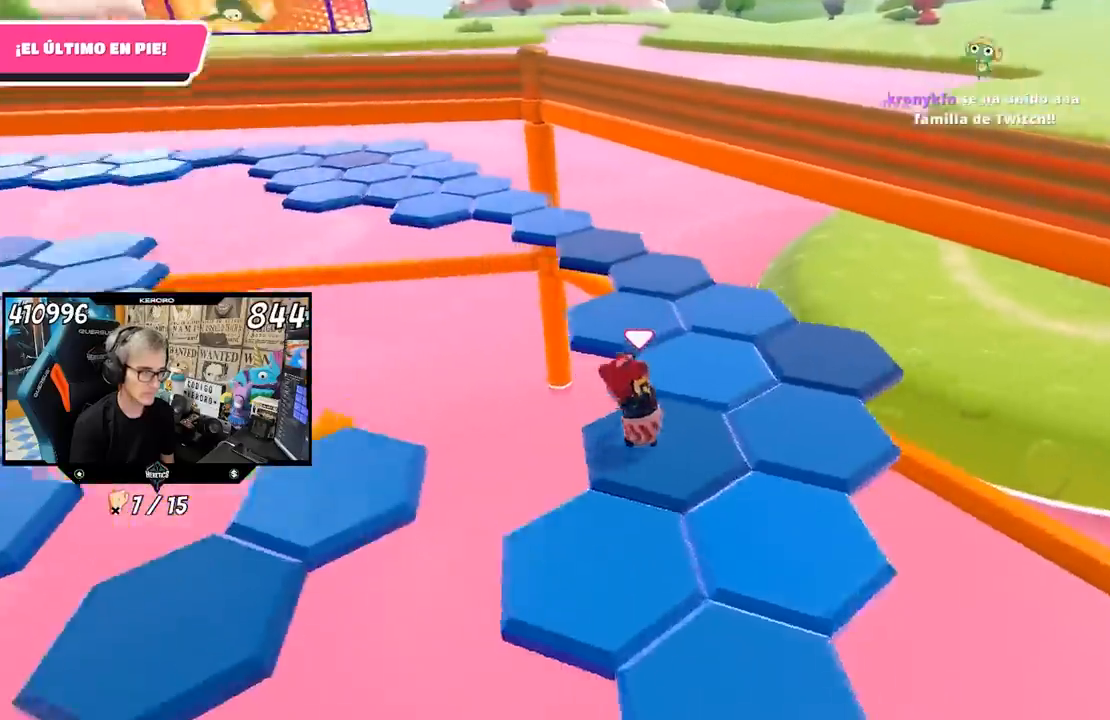
{"buttons": [], "left_stick": "center", "right_stick": "center", "events": [[50, "left_stick", "right"], [150, "right_stick", "center"], [317, "CROSS", "down"], [450, "CROSS", "up"], [450, "left_stick", "center"]]}
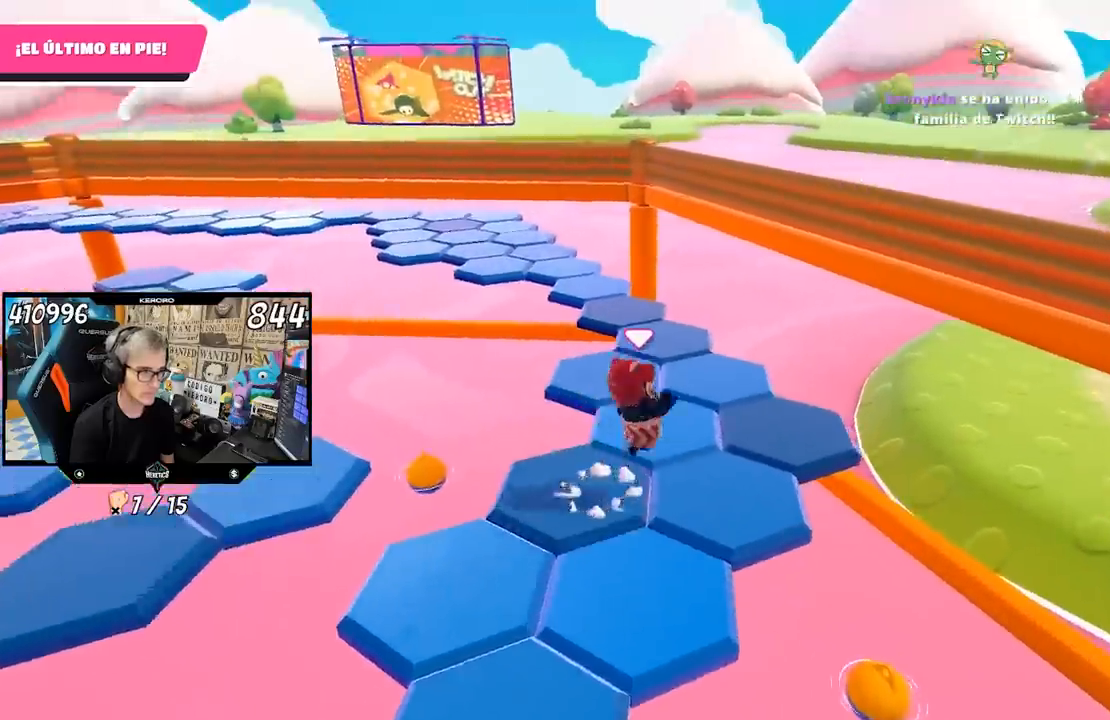
{"buttons": [], "left_stick": "up-right", "right_stick": "left", "events": [[33, "left_stick", "left"], [83, "left_stick", "down-left"], [167, "right_stick", "left"], [283, "left_stick", "center"], [500, "left_stick", "up-right"]]}
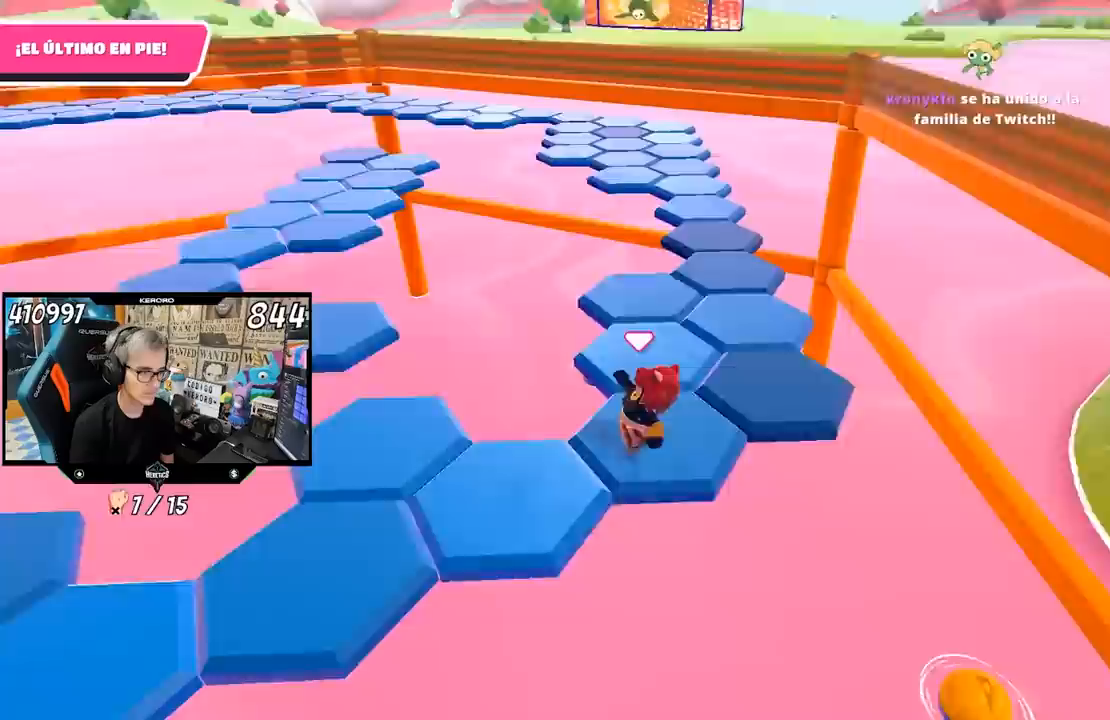
{"buttons": [], "left_stick": "up-right", "right_stick": "center", "events": [[250, "right_stick", "center"], [317, "CROSS", "down"], [417, "CROSS", "up"]]}
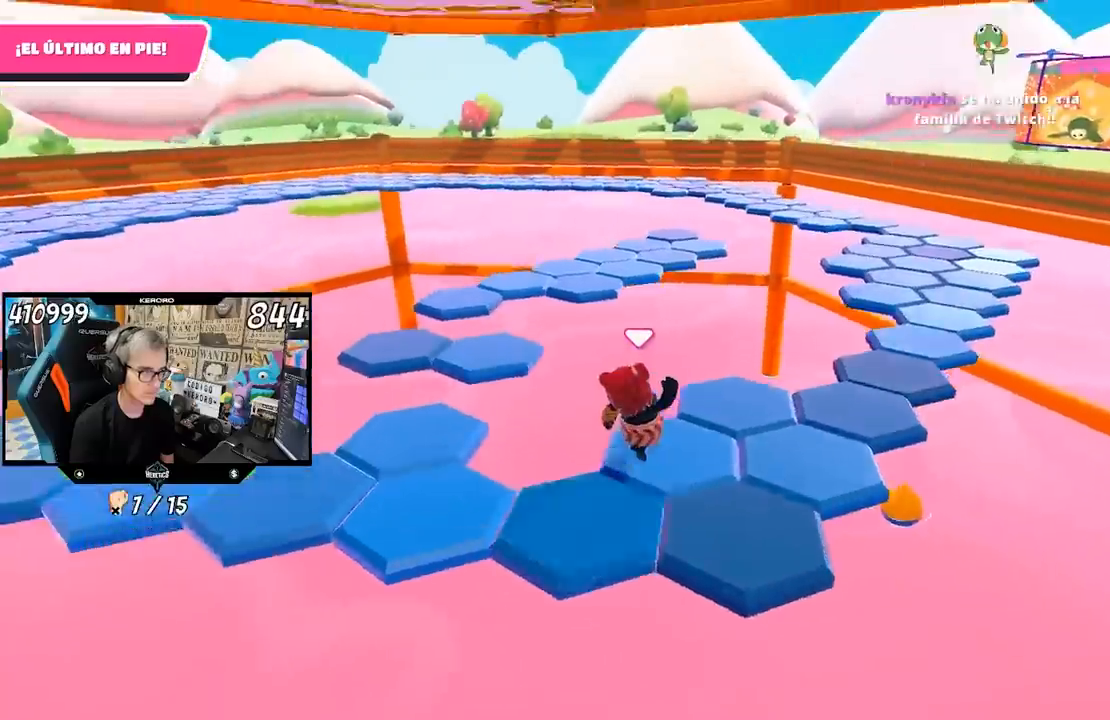
{"buttons": [], "left_stick": "up", "right_stick": "center", "events": [[17, "right_stick", "left"], [183, "left_stick", "left"], [283, "left_stick", "up-left"], [350, "right_stick", "center"], [367, "L1", "down"], [400, "left_stick", "up"], [417, "L1", "up"]]}
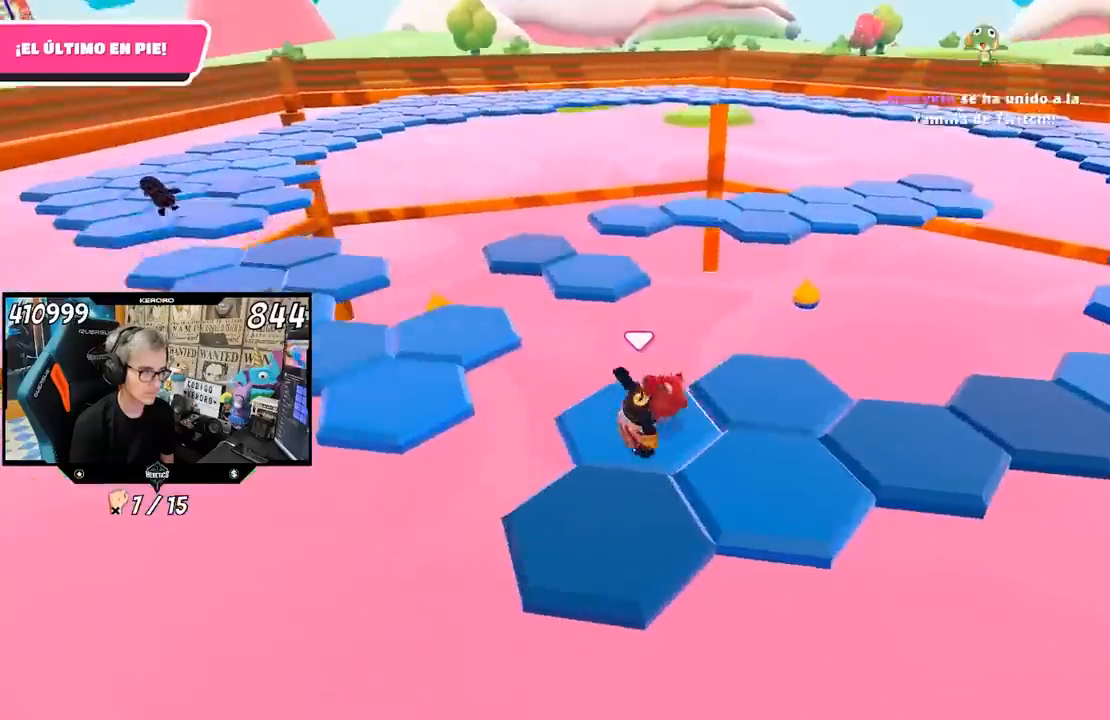
{"buttons": [], "left_stick": "up-right", "right_stick": "center", "events": [[50, "left_stick", "center"], [150, "left_stick", "right"], [183, "CROSS", "down"], [317, "CROSS", "up"], [317, "left_stick", "up-right"]]}
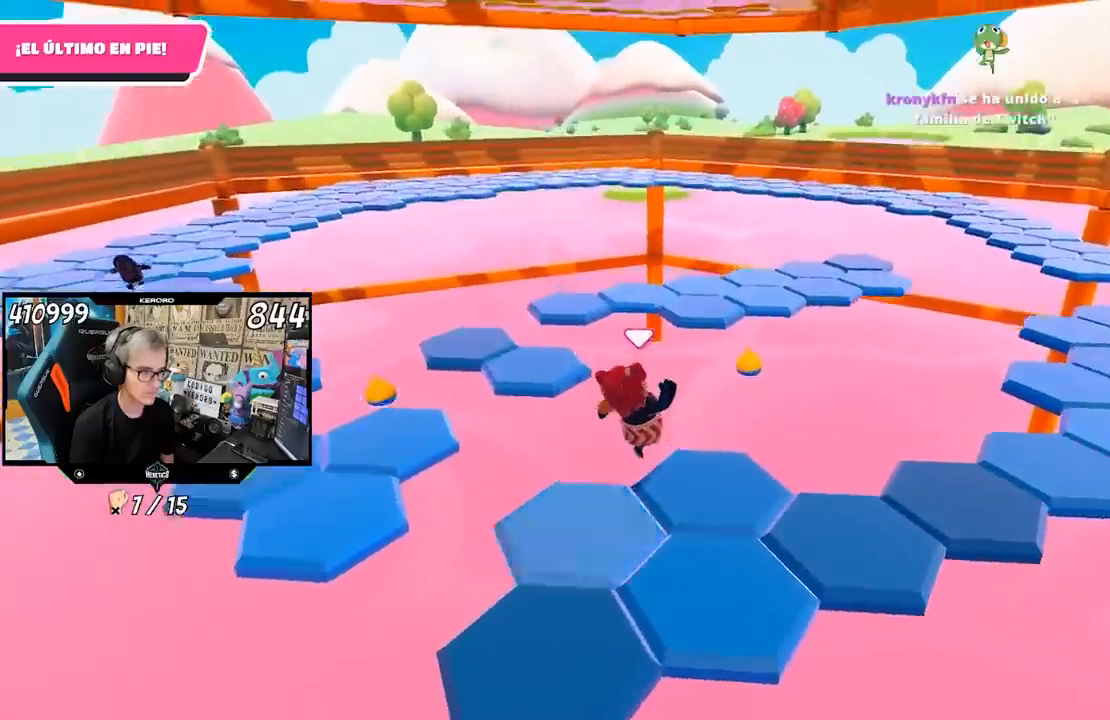
{"buttons": [], "left_stick": "right", "right_stick": "center", "events": [[83, "left_stick", "center"], [117, "right_stick", "right"], [183, "left_stick", "down-right"], [317, "left_stick", "right"], [383, "right_stick", "center"]]}
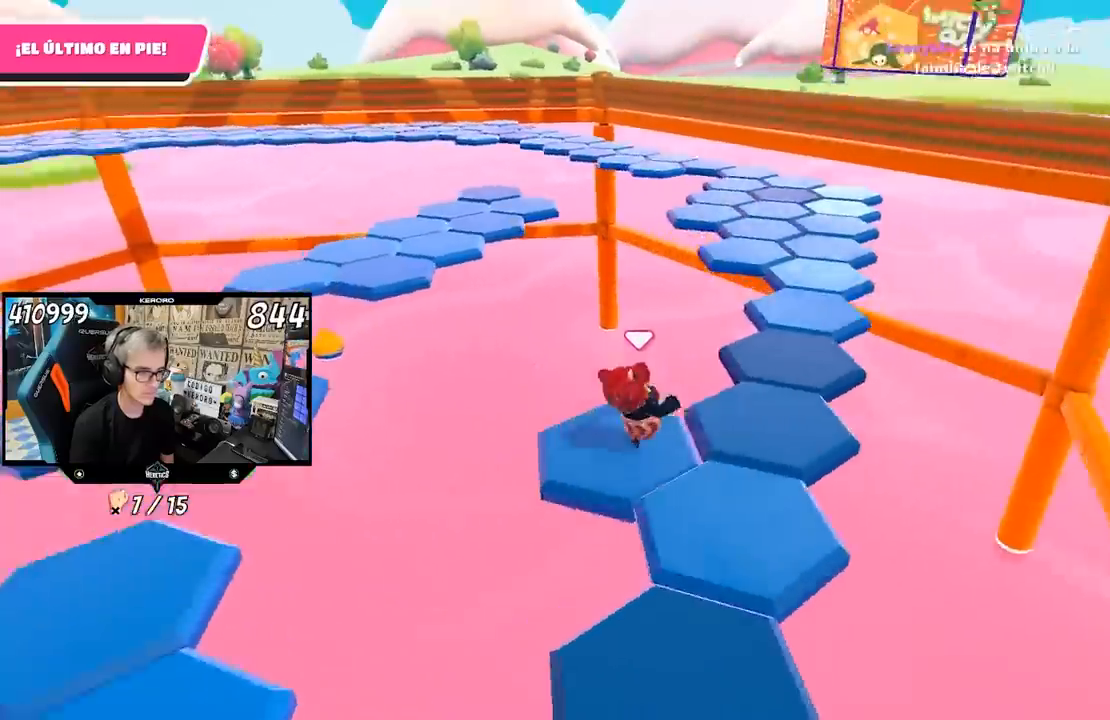
{"buttons": [], "left_stick": "down-left", "right_stick": "left", "events": [[50, "CROSS", "down"], [183, "CROSS", "up"], [250, "left_stick", "center"], [317, "R1", "down"], [317, "left_stick", "down-left"], [367, "R1", "up"], [400, "right_stick", "left"]]}
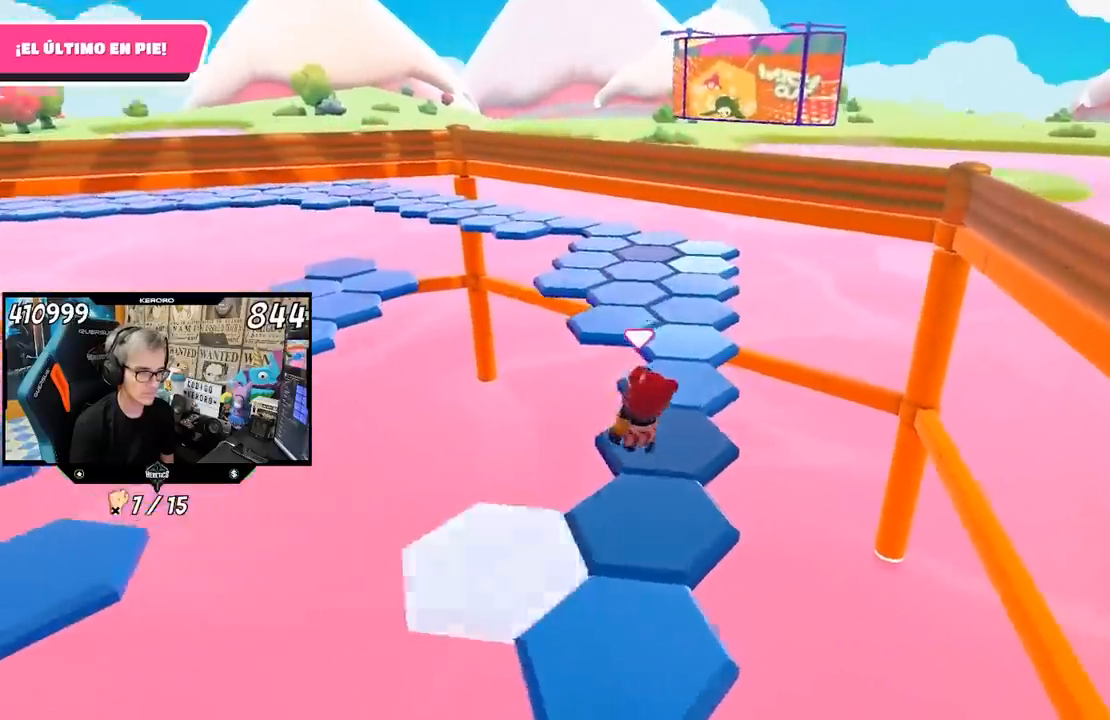
{"buttons": ["CROSS"], "left_stick": "up", "right_stick": "center", "events": [[83, "left_stick", "center"], [183, "right_stick", "center"], [317, "left_stick", "up"], [417, "CROSS", "down"]]}
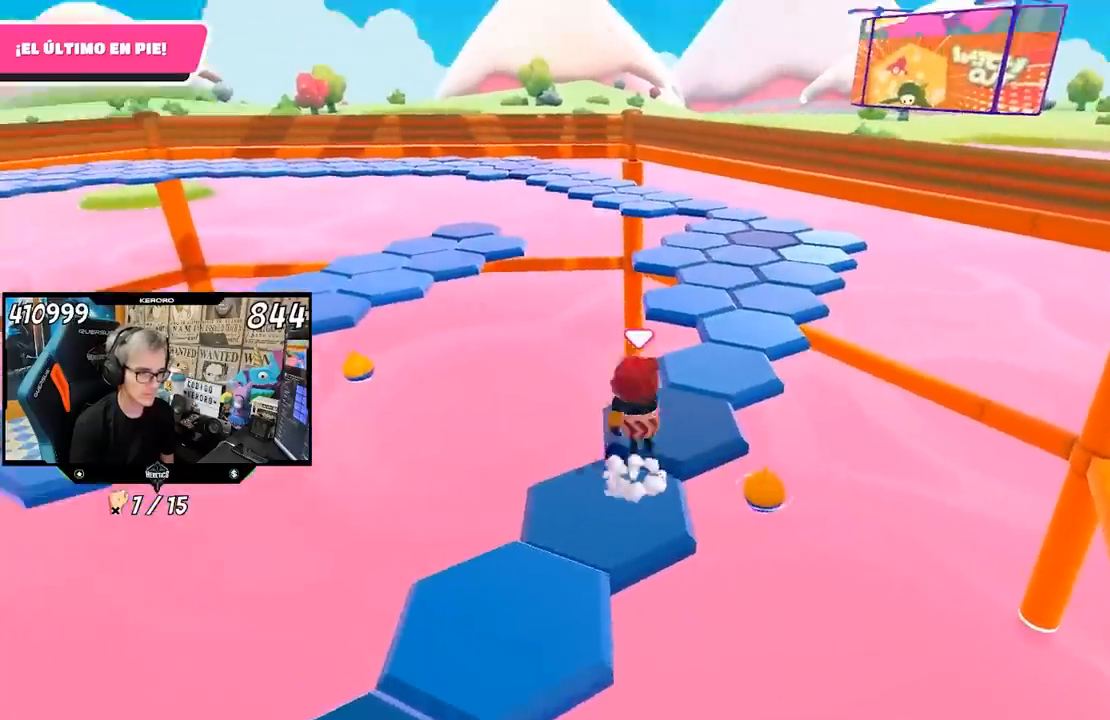
{"buttons": [], "left_stick": "center", "right_stick": "center", "events": [[83, "CROSS", "up"], [250, "left_stick", "down-left"], [500, "left_stick", "center"]]}
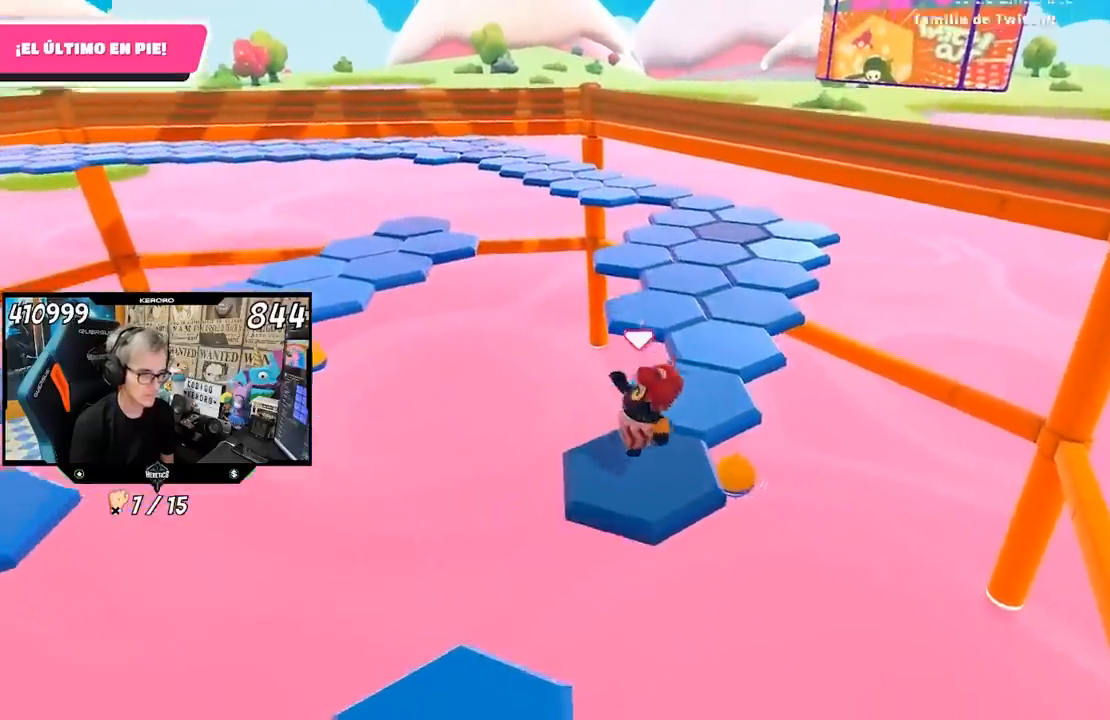
{"buttons": [], "left_stick": "up", "right_stick": "center", "events": [[183, "left_stick", "up"], [317, "CROSS", "down"], [483, "CROSS", "up"]]}
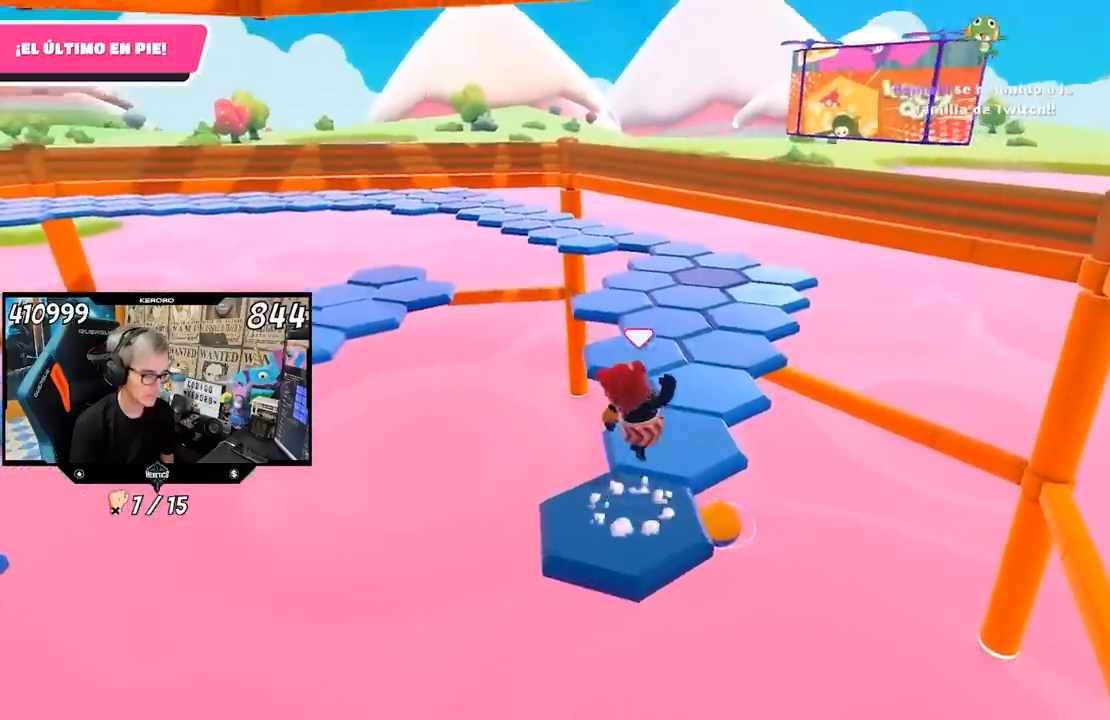
{"buttons": [], "left_stick": "center", "right_stick": "center", "events": [[150, "left_stick", "center"], [233, "left_stick", "down-right"], [283, "left_stick", "right"], [383, "left_stick", "center"]]}
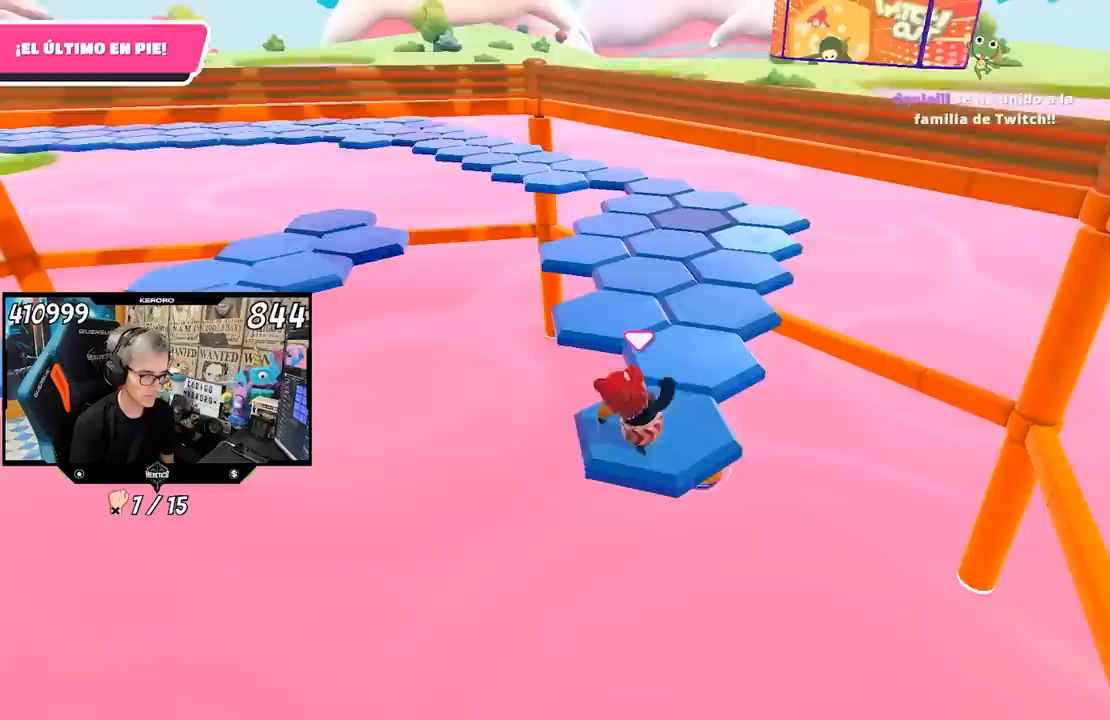
{"buttons": [], "left_stick": "up", "right_stick": "center", "events": [[50, "left_stick", "up-right"], [200, "left_stick", "up"], [217, "CROSS", "down"], [383, "CROSS", "up"]]}
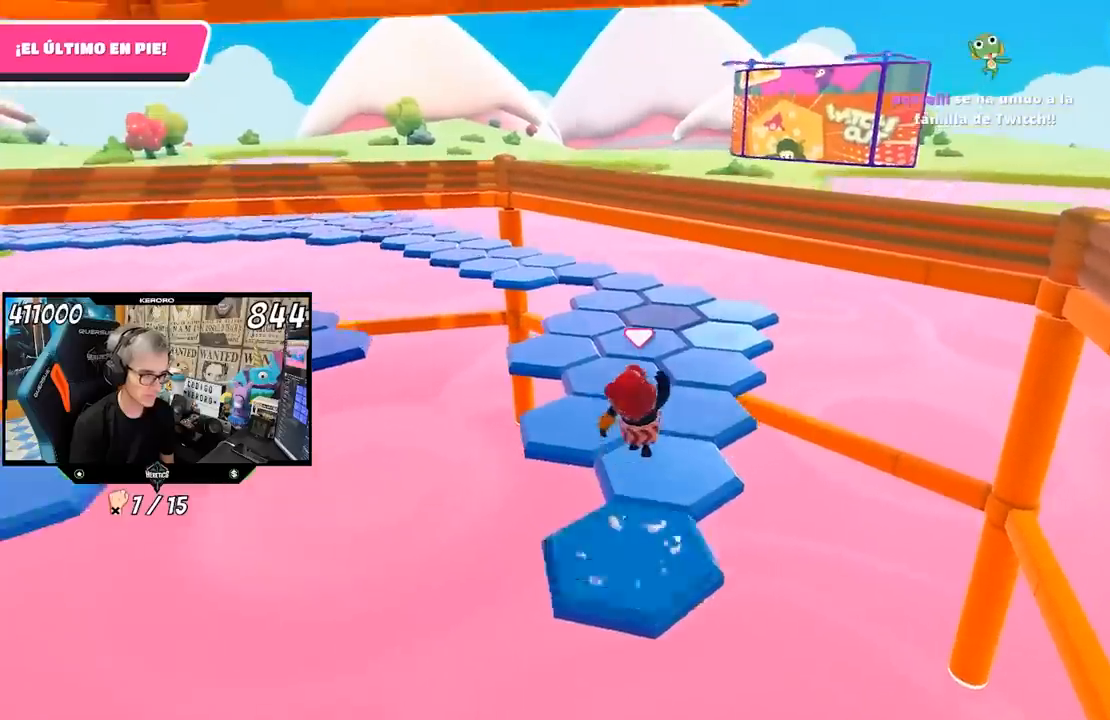
{"buttons": [], "left_stick": "up-left", "right_stick": "center", "events": [[133, "left_stick", "right"], [217, "left_stick", "down"], [250, "right_stick", "left"], [383, "left_stick", "center"], [417, "right_stick", "center"], [483, "left_stick", "up-left"]]}
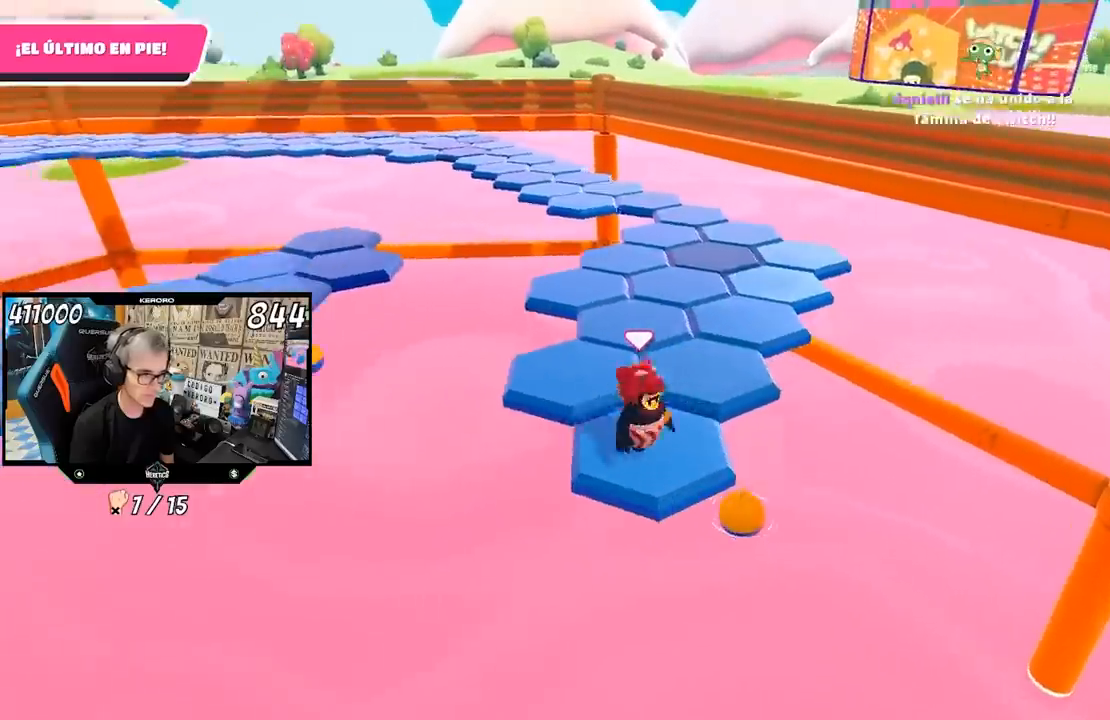
{"buttons": [], "left_stick": "up-right", "right_stick": "center", "events": [[150, "CROSS", "down"], [283, "CROSS", "up"], [283, "left_stick", "up"], [483, "left_stick", "up-right"]]}
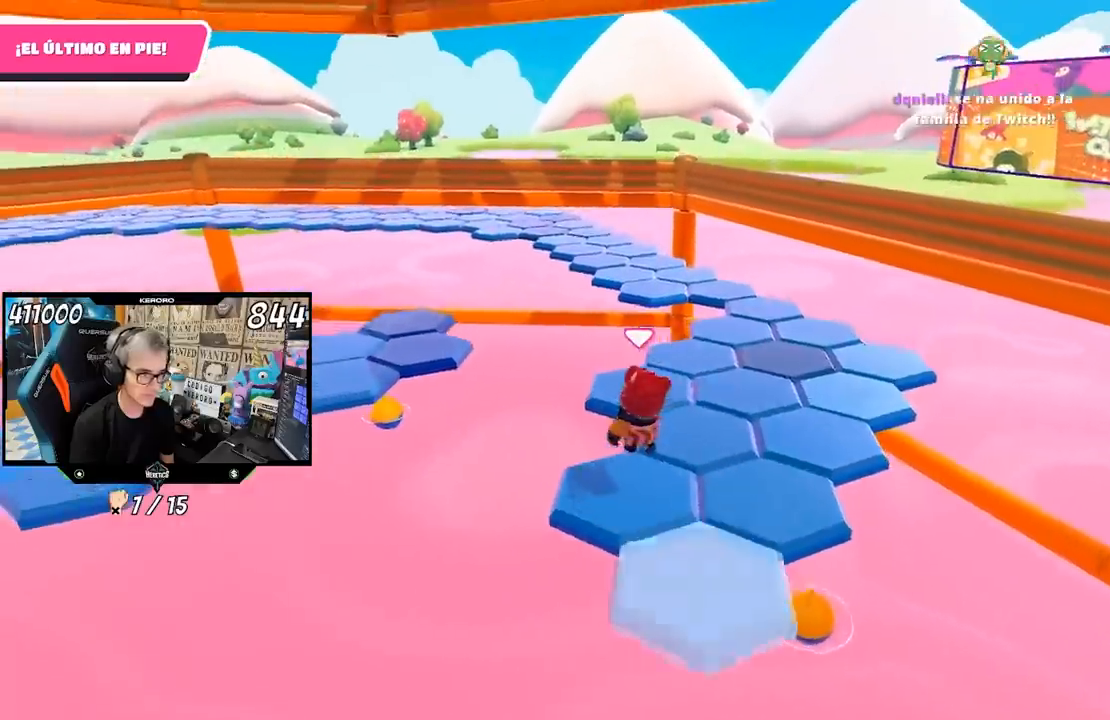
{"buttons": [], "left_stick": "right", "right_stick": "center", "events": [[17, "left_stick", "up"], [50, "left_stick", "down-right"], [383, "left_stick", "right"]]}
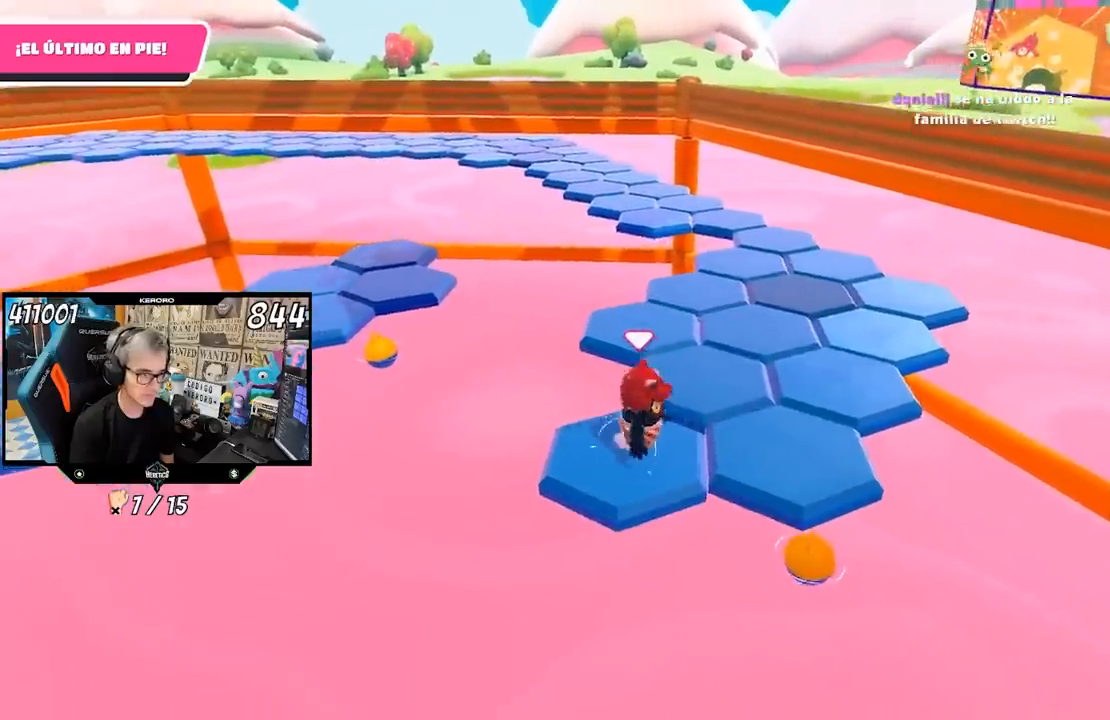
{"buttons": [], "left_stick": "left", "right_stick": "center", "events": [[50, "CROSS", "down"], [183, "CROSS", "up"], [183, "left_stick", "up-right"], [283, "left_stick", "center"], [383, "left_stick", "left"]]}
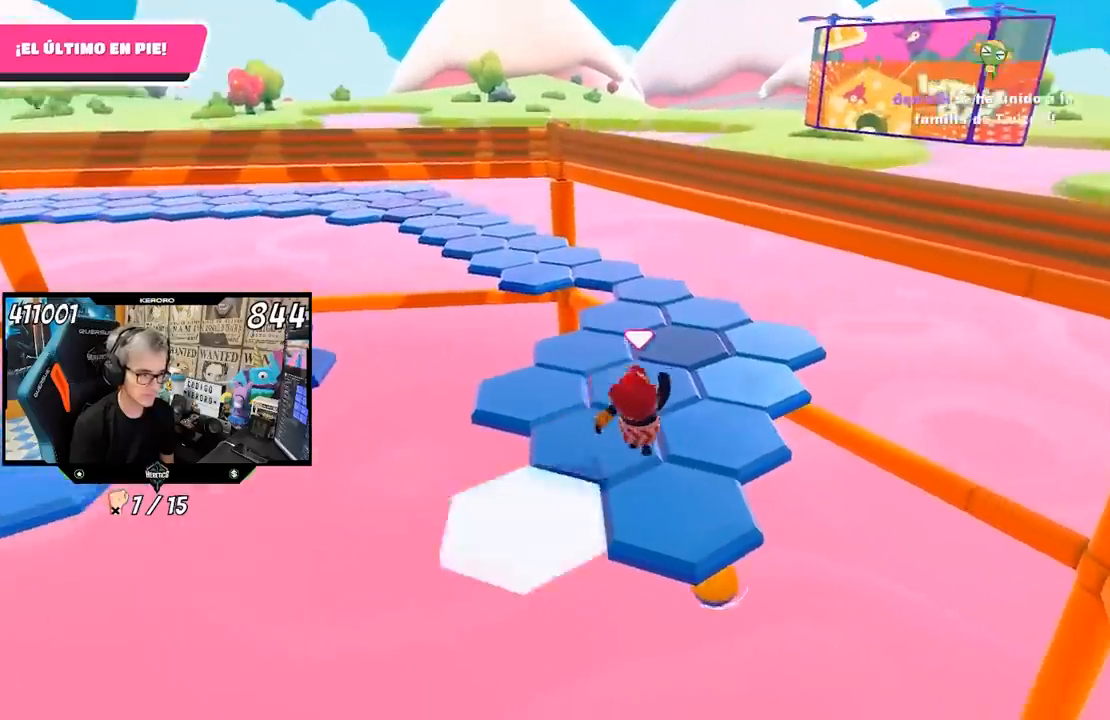
{"buttons": [], "left_stick": "up-left", "right_stick": "center", "events": [[83, "left_stick", "center"], [350, "left_stick", "up-left"]]}
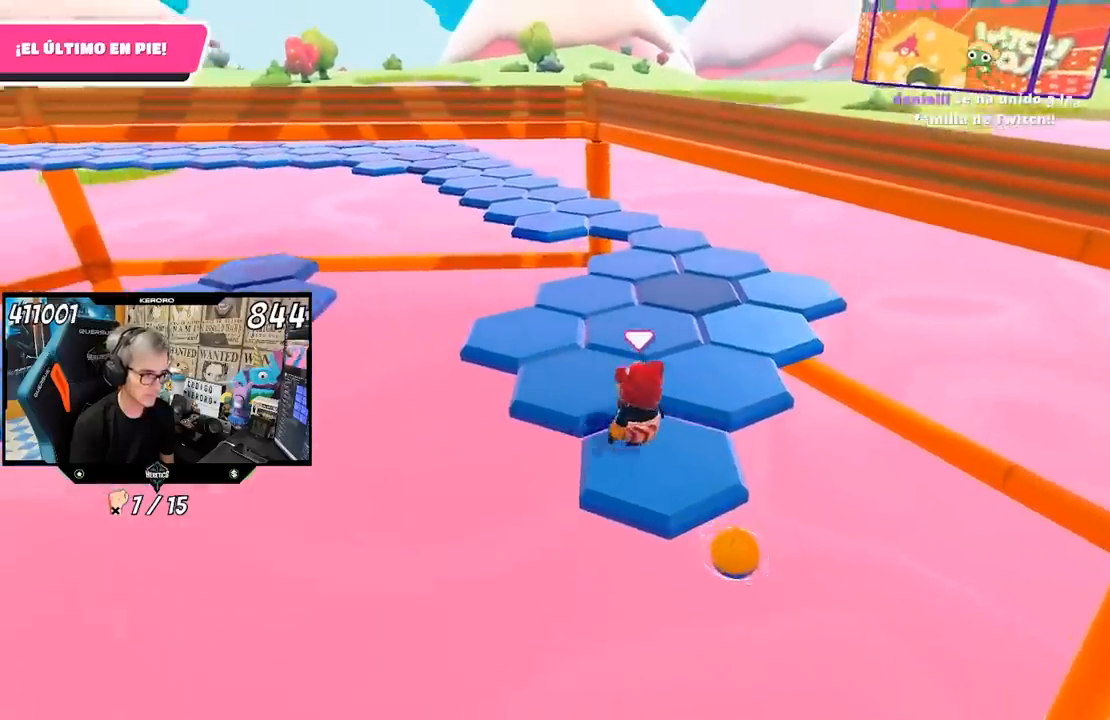
{"buttons": [], "left_stick": "down-right", "right_stick": "up-left", "events": [[17, "CROSS", "down"], [183, "CROSS", "up"], [317, "left_stick", "up-right"], [417, "left_stick", "down-right"], [417, "right_stick", "left"], [467, "right_stick", "up-left"]]}
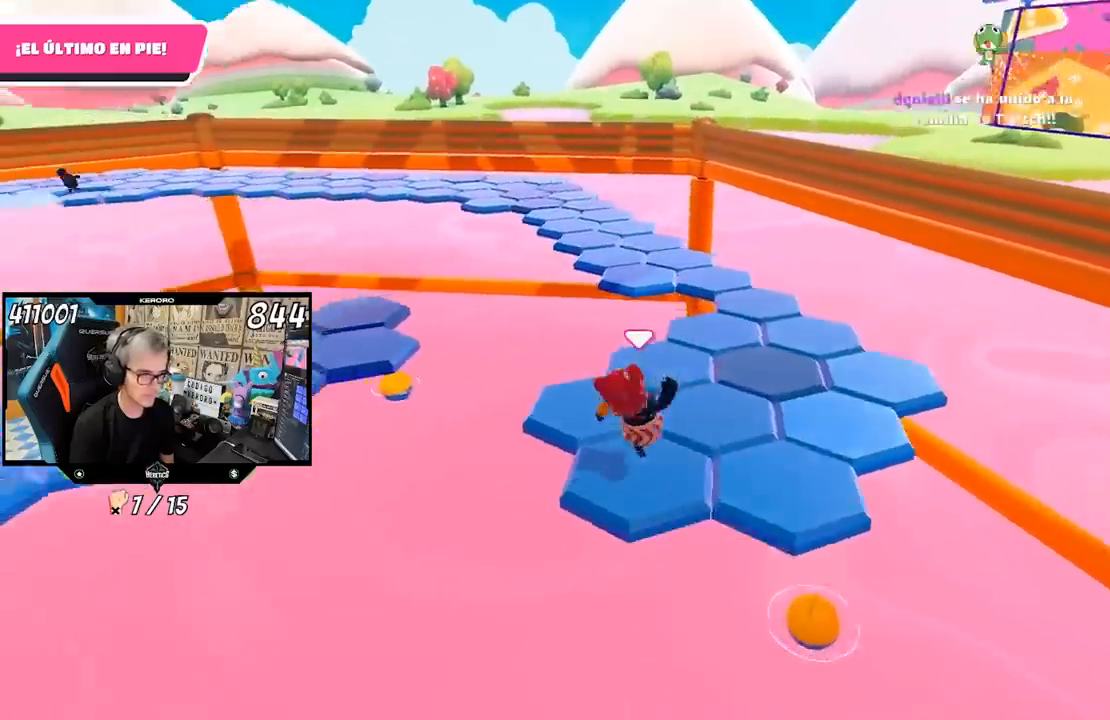
{"buttons": ["CROSS"], "left_stick": "right", "right_stick": "center", "events": [[183, "left_stick", "center"], [217, "right_stick", "center"], [350, "left_stick", "right"], [417, "CROSS", "down"]]}
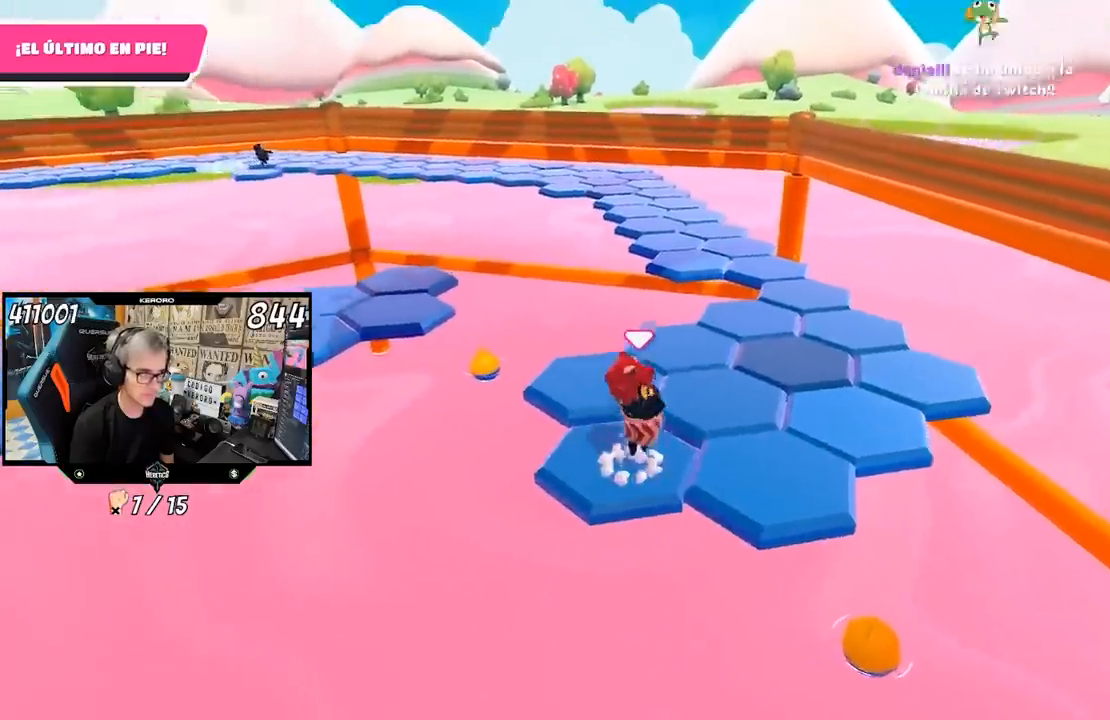
{"buttons": [], "left_stick": "up", "right_stick": "left", "events": [[50, "CROSS", "up"], [283, "left_stick", "center"], [350, "left_stick", "left"], [367, "right_stick", "left"], [417, "left_stick", "up"]]}
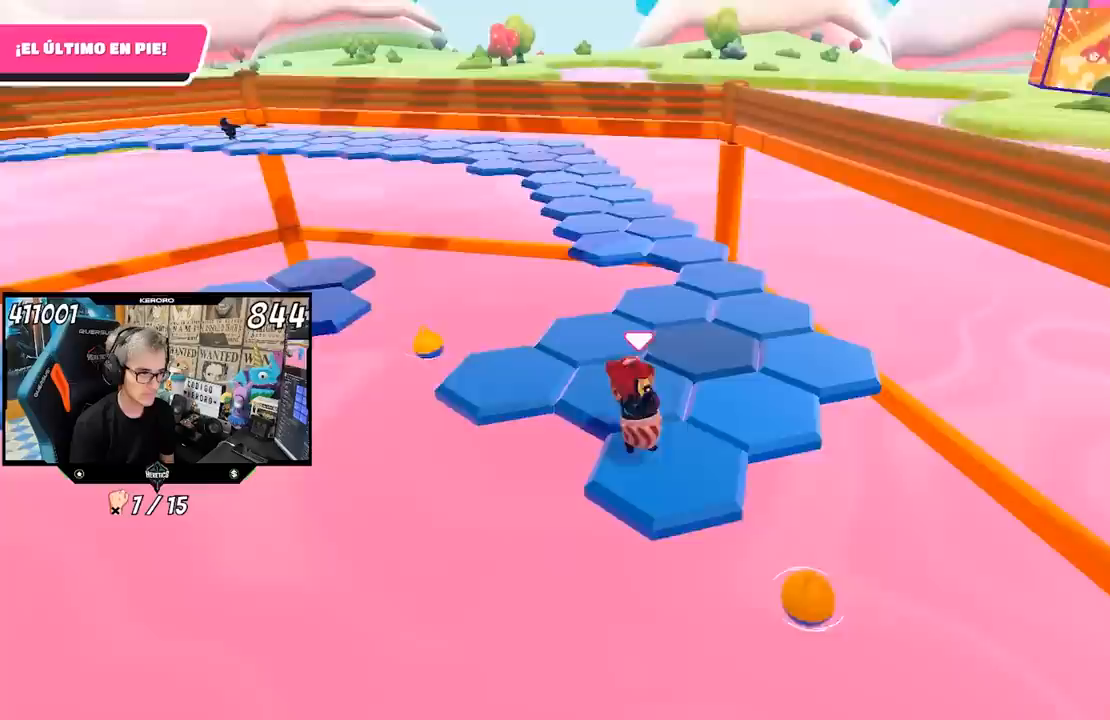
{"buttons": [], "left_stick": "up", "right_stick": "center", "events": [[17, "right_stick", "center"], [317, "CROSS", "down"], [483, "CROSS", "up"]]}
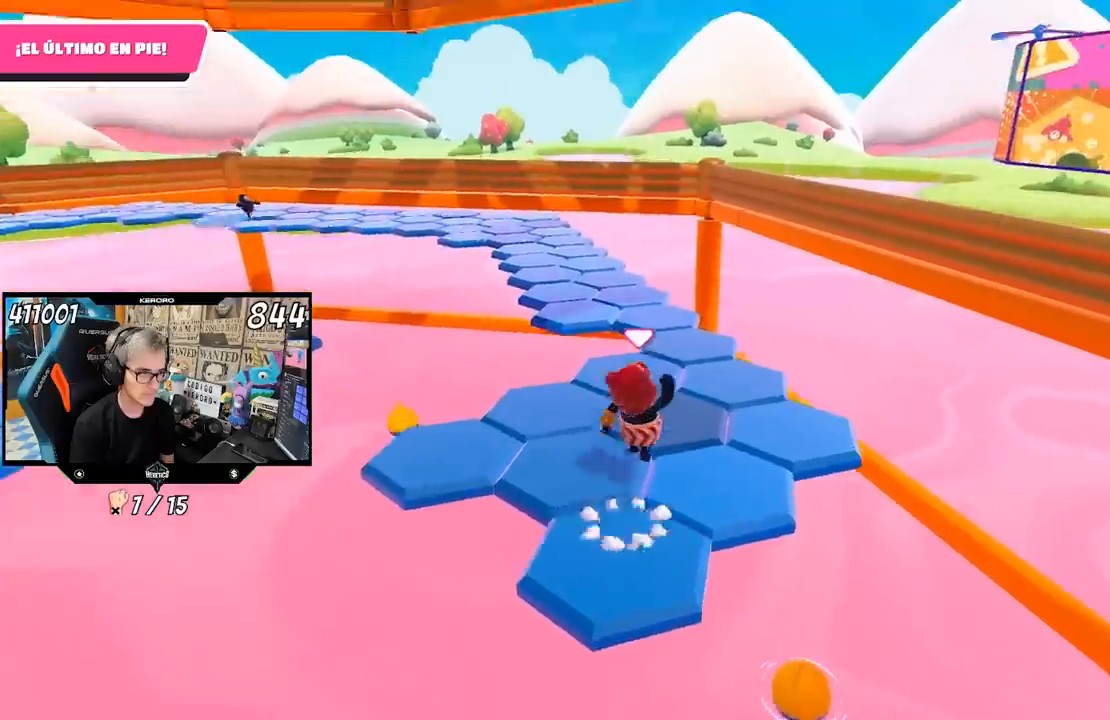
{"buttons": [], "left_stick": "up", "right_stick": "center", "events": [[250, "right_stick", "down-left"], [400, "right_stick", "center"]]}
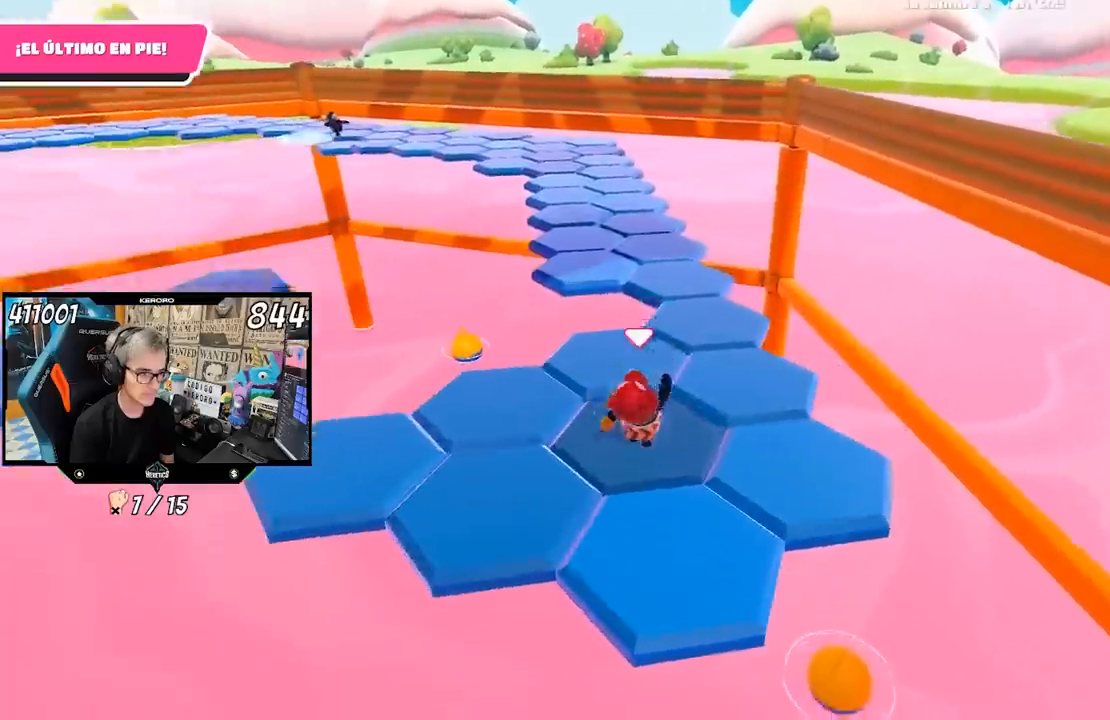
{"buttons": [], "left_stick": "up", "right_stick": "left", "events": [[117, "CROSS", "down"], [283, "CROSS", "up"], [483, "right_stick", "left"]]}